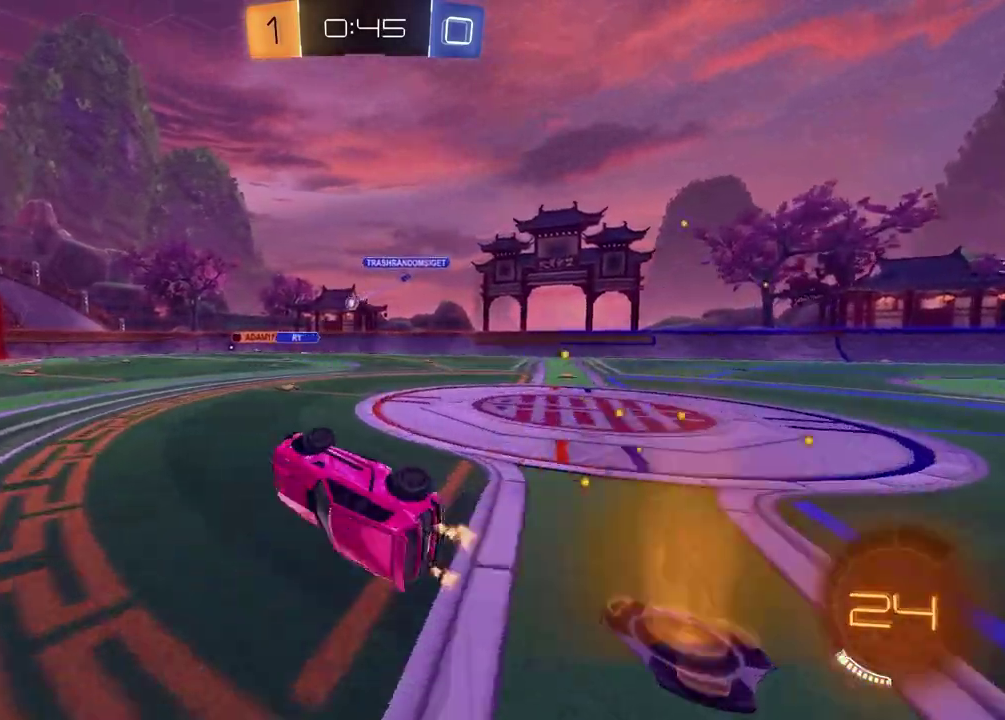
Gameplay with a controller (PlayStation layout); each line is a JSON object with the inputs held at the frame after it. "events" lists button and stick changes between this image and that frame as [ms after this image, input, new state], when the widget could be followed in between. Not read: L1 R1 R2.
{"buttons": [], "left_stick": "left", "right_stick": "center", "events": [[83, "left_stick", "center"], [100, "SQUARE", "up"], [417, "left_stick", "left"]]}
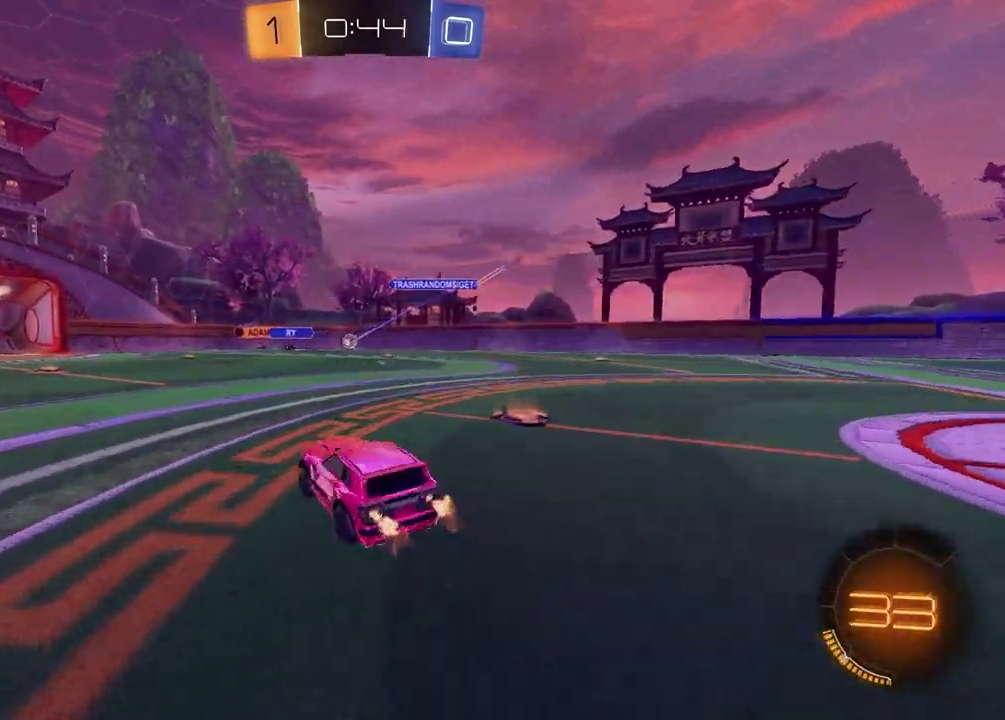
{"buttons": [], "left_stick": "center", "right_stick": "center", "events": [[167, "left_stick", "center"]]}
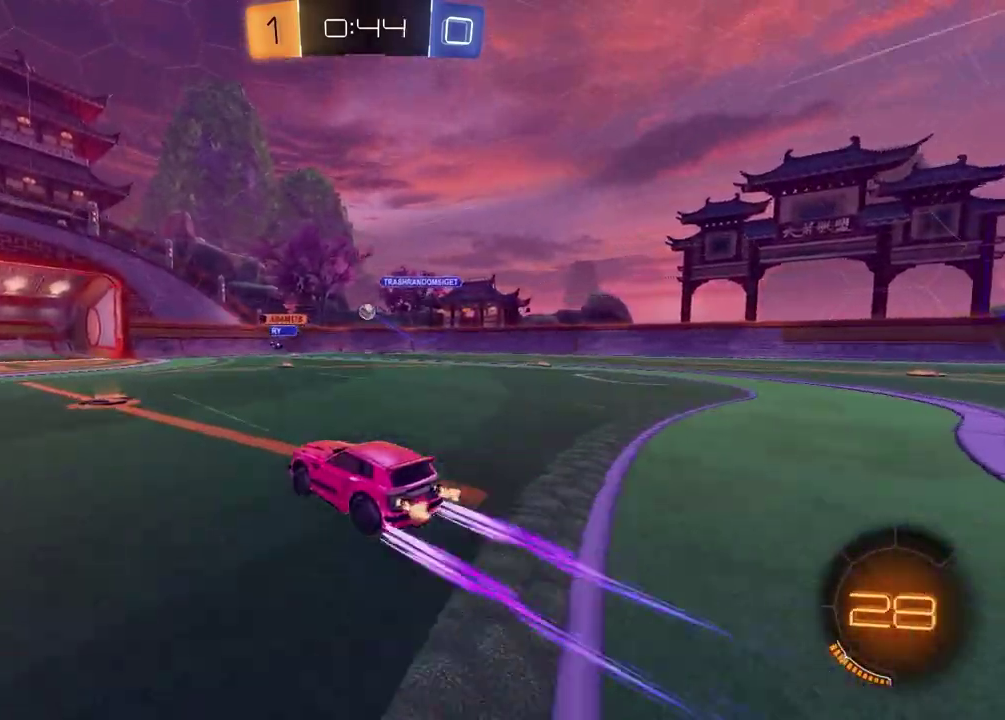
{"buttons": [], "left_stick": "left", "right_stick": "center", "events": [[33, "left_stick", "left"], [117, "left_stick", "center"], [500, "left_stick", "left"]]}
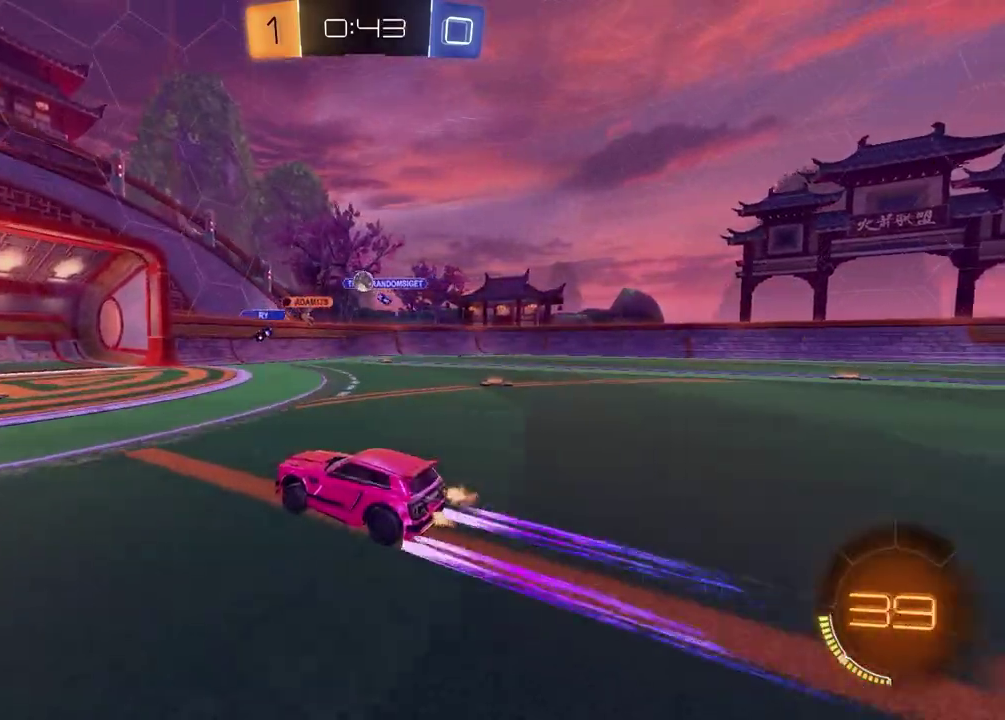
{"buttons": [], "left_stick": "right", "right_stick": "center", "events": [[50, "L2", "down"], [83, "left_stick", "center"], [217, "L2", "up"], [233, "left_stick", "right"]]}
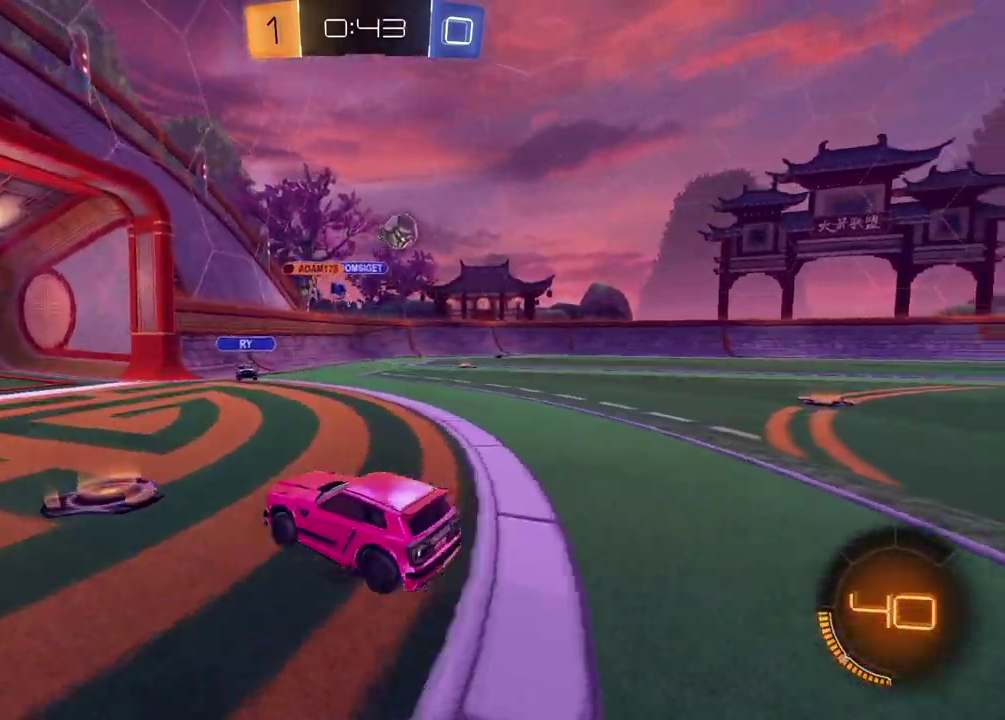
{"buttons": [], "left_stick": "right", "right_stick": "center", "events": []}
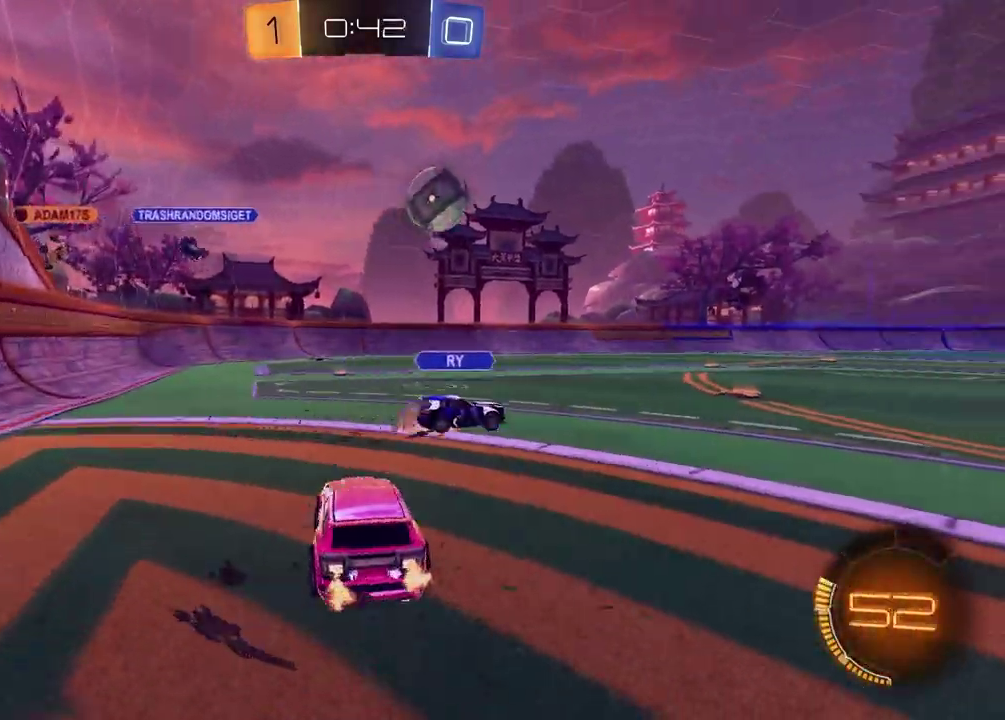
{"buttons": [], "left_stick": "center", "right_stick": "center", "events": [[500, "left_stick", "center"]]}
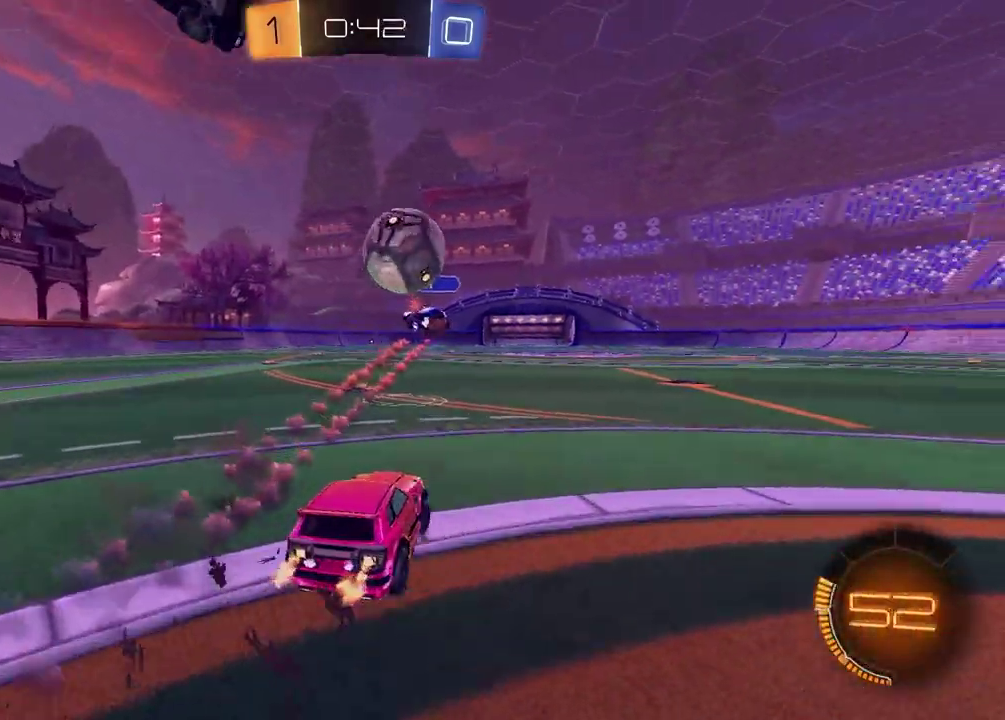
{"buttons": ["L2"], "left_stick": "down", "right_stick": "center", "events": [[100, "left_stick", "left"], [233, "left_stick", "center"], [450, "L2", "down"], [450, "left_stick", "down"]]}
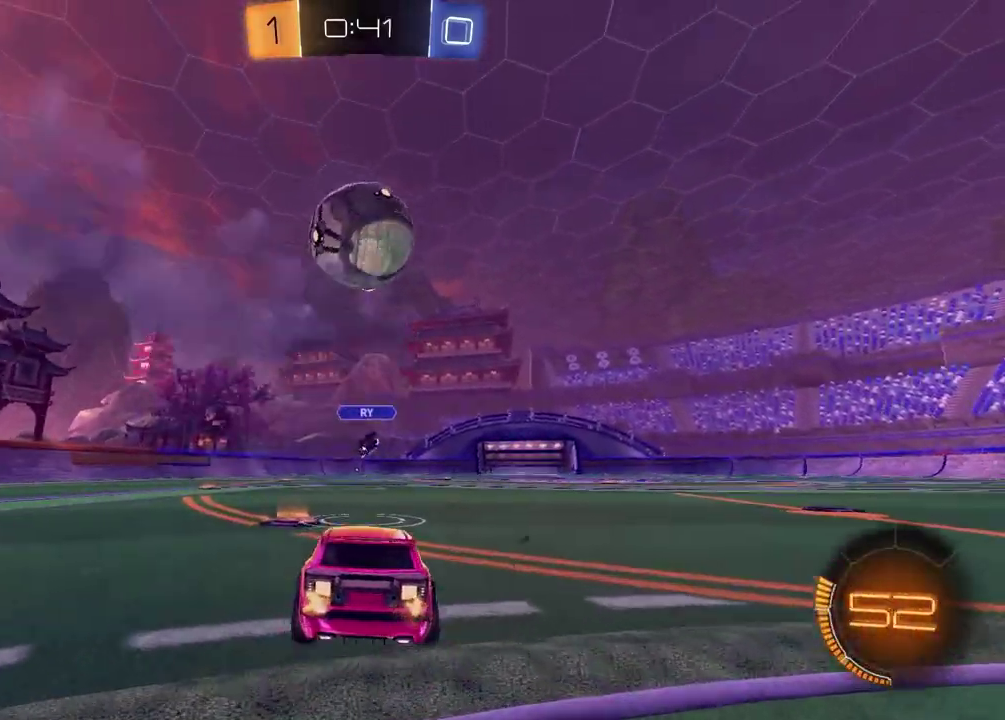
{"buttons": [], "left_stick": "center", "right_stick": "center", "events": [[100, "L2", "up"], [117, "left_stick", "center"], [283, "left_stick", "left"], [300, "TRIANGLE", "down"], [400, "TRIANGLE", "up"], [400, "left_stick", "center"]]}
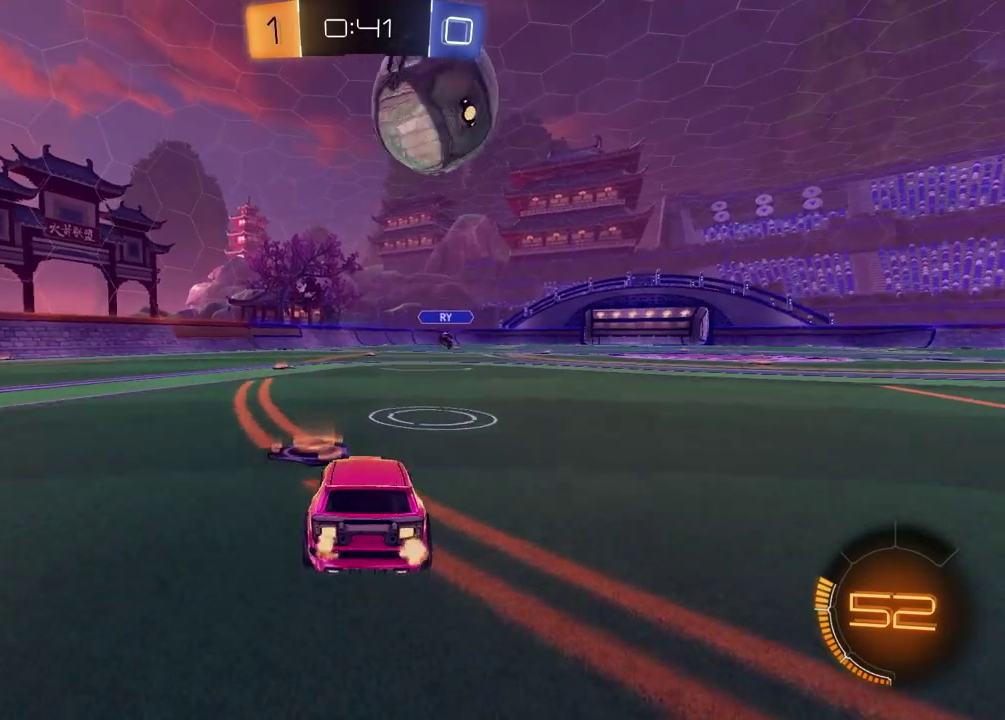
{"buttons": [], "left_stick": "center", "right_stick": "center", "events": [[167, "left_stick", "up-right"], [300, "left_stick", "center"]]}
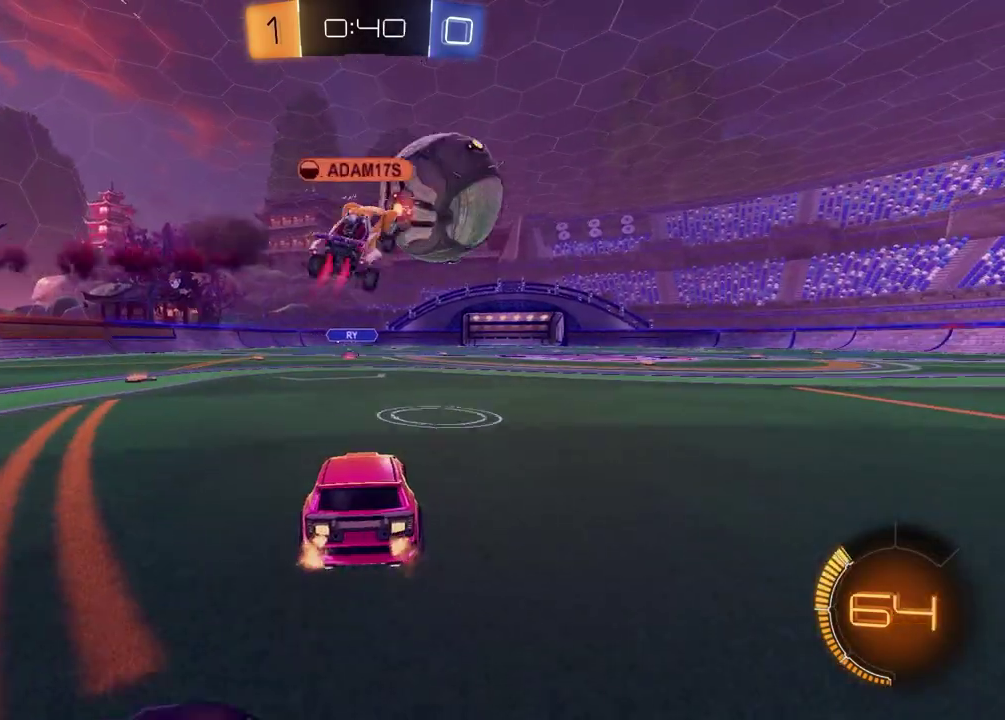
{"buttons": [], "left_stick": "up-right", "right_stick": "center", "events": [[67, "left_stick", "down-left"], [167, "TRIANGLE", "down"], [283, "TRIANGLE", "up"], [317, "left_stick", "up-right"]]}
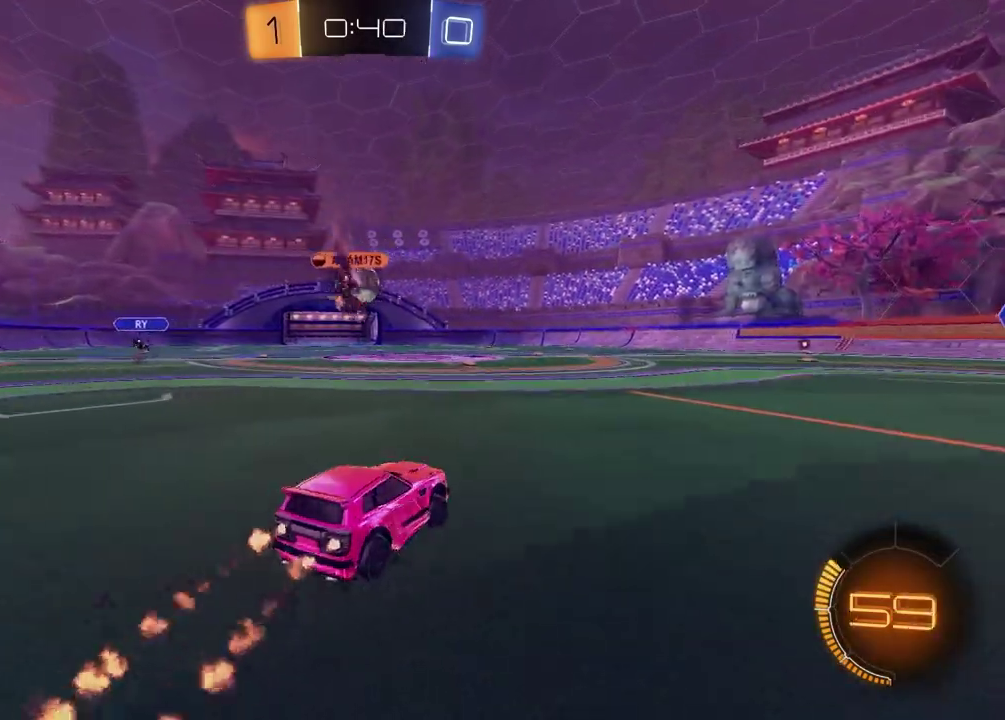
{"buttons": [], "left_stick": "center", "right_stick": "center", "events": [[33, "left_stick", "center"], [333, "left_stick", "left"], [450, "left_stick", "center"]]}
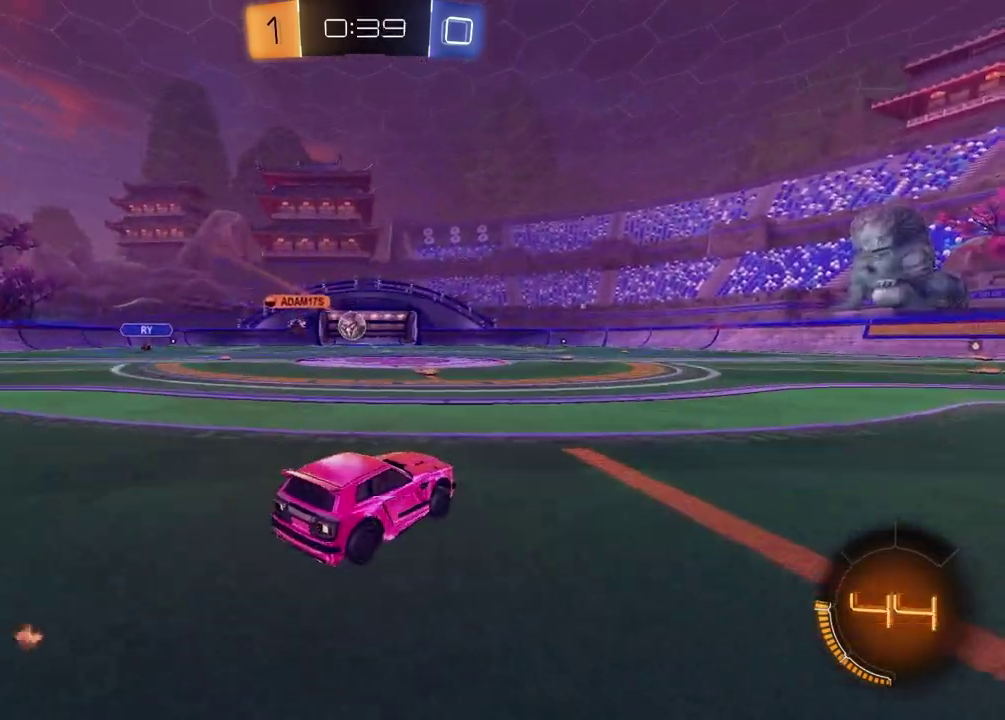
{"buttons": [], "left_stick": "center", "right_stick": "center", "events": [[100, "left_stick", "up-right"], [250, "left_stick", "center"]]}
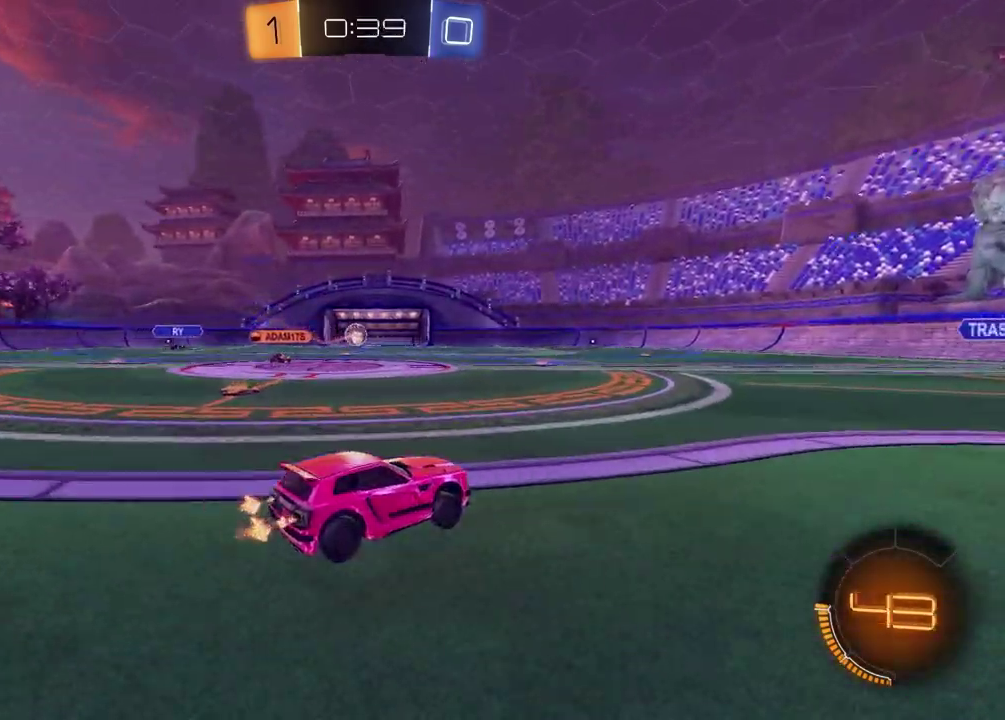
{"buttons": [], "left_stick": "center", "right_stick": "center", "events": [[17, "left_stick", "left"], [300, "left_stick", "center"]]}
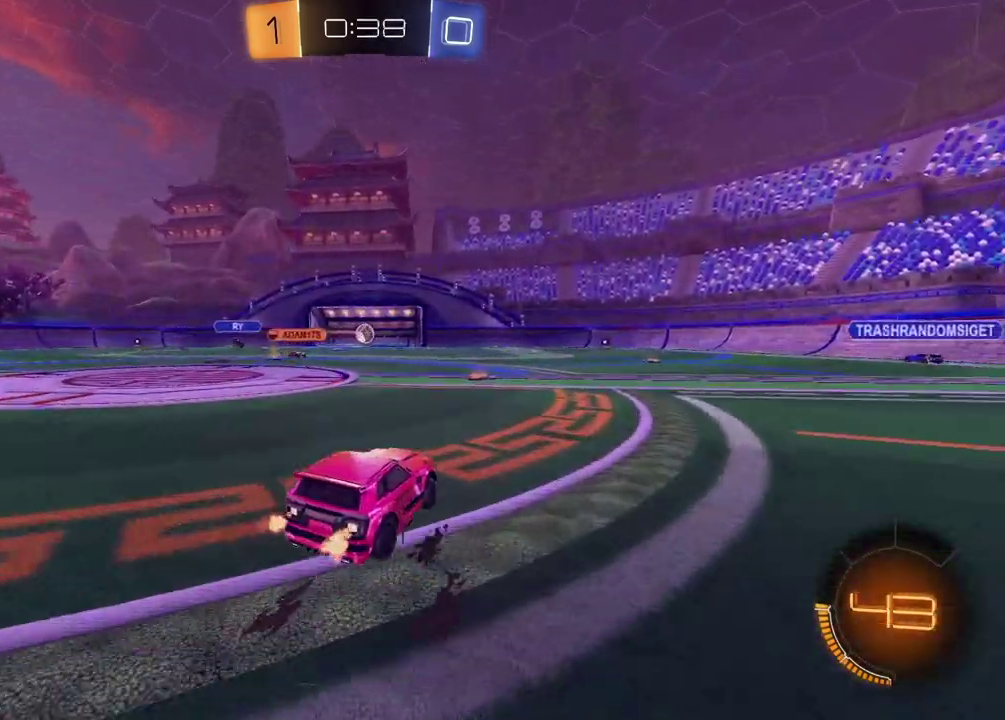
{"buttons": [], "left_stick": "center", "right_stick": "center", "events": [[217, "left_stick", "left"], [467, "left_stick", "center"]]}
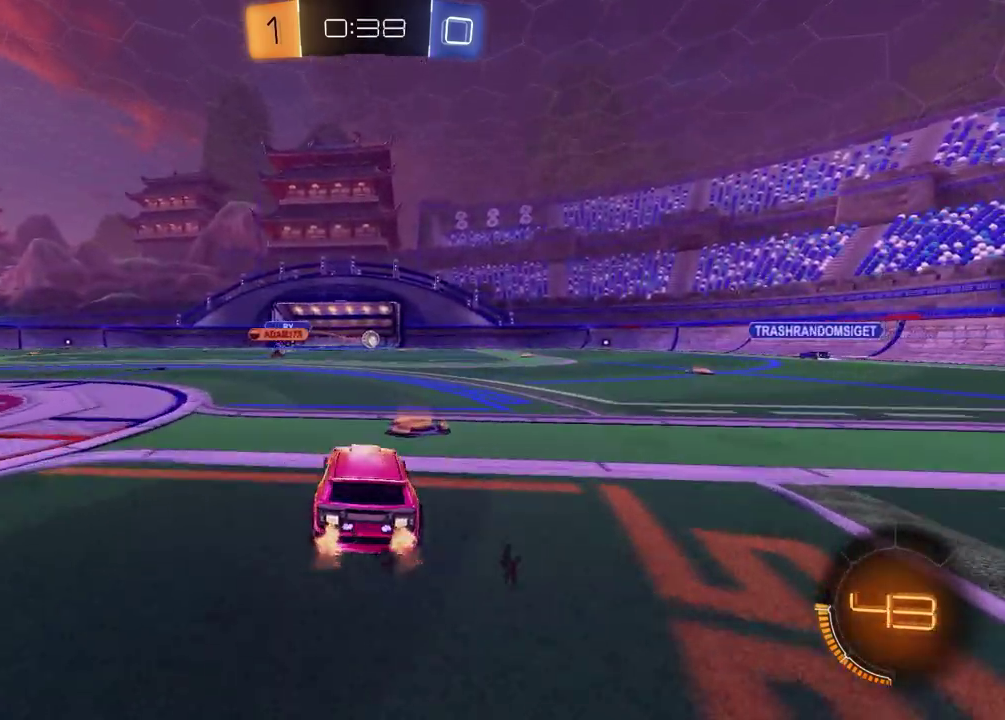
{"buttons": [], "left_stick": "center", "right_stick": "center", "events": []}
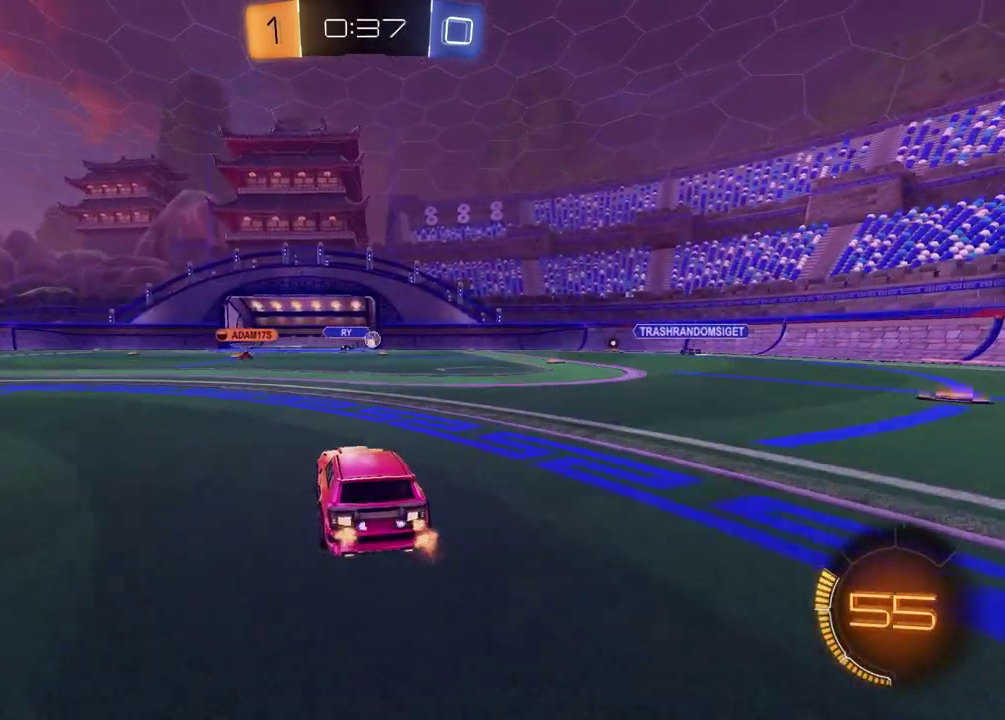
{"buttons": [], "left_stick": "center", "right_stick": "center", "events": []}
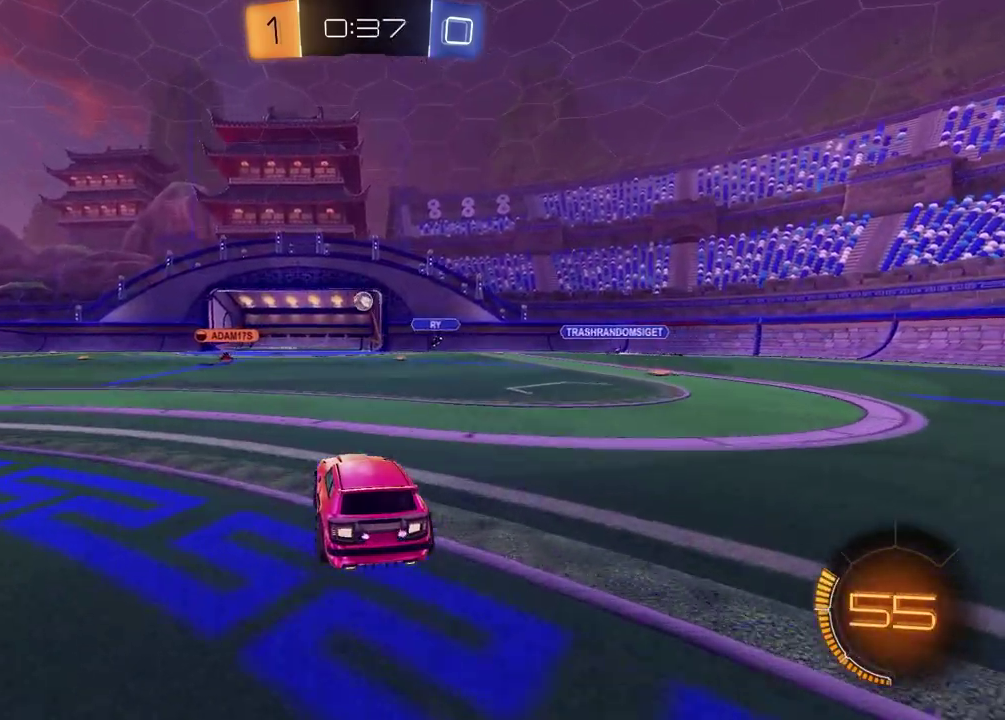
{"buttons": [], "left_stick": "left", "right_stick": "center", "events": [[483, "left_stick", "left"]]}
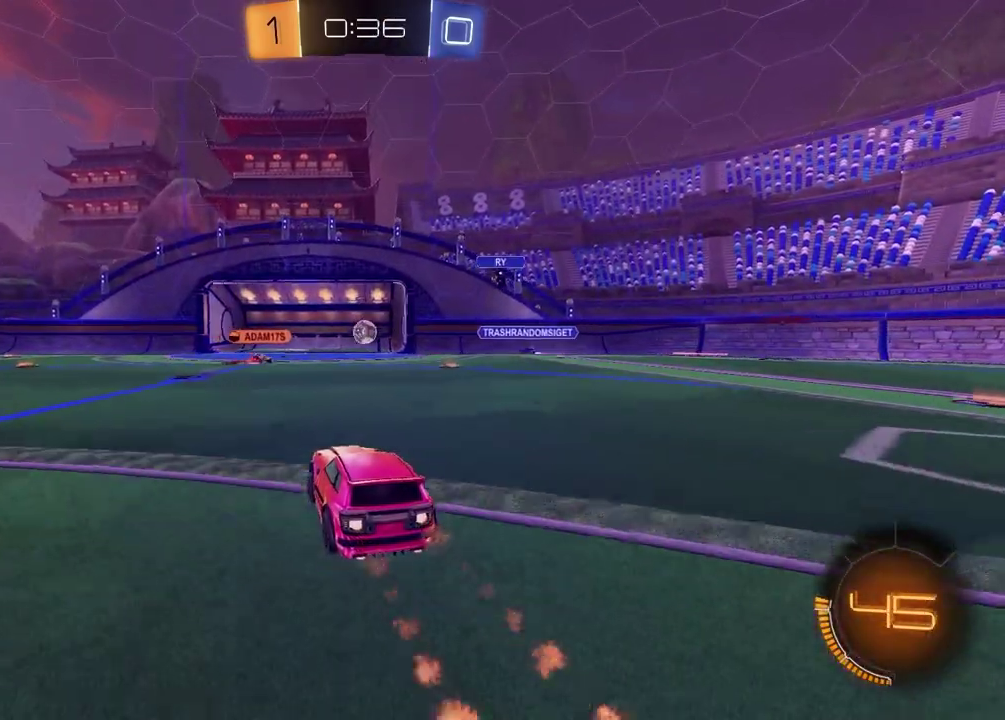
{"buttons": [], "left_stick": "right", "right_stick": "center", "events": [[183, "left_stick", "center"], [467, "left_stick", "right"]]}
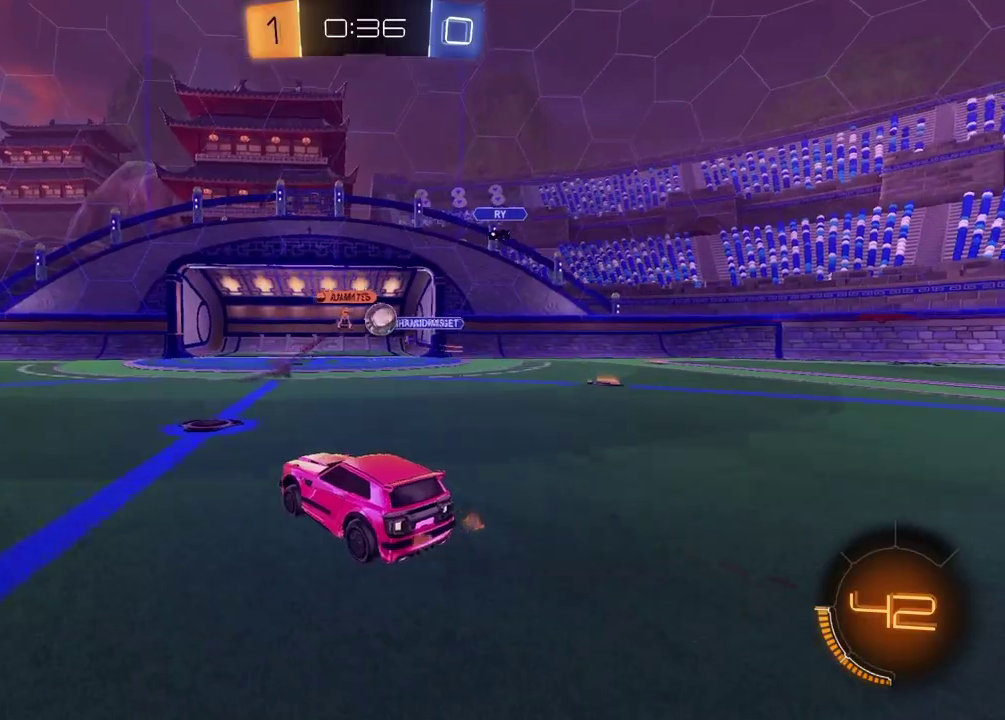
{"buttons": [], "left_stick": "right", "right_stick": "center", "events": [[133, "left_stick", "center"], [300, "left_stick", "right"]]}
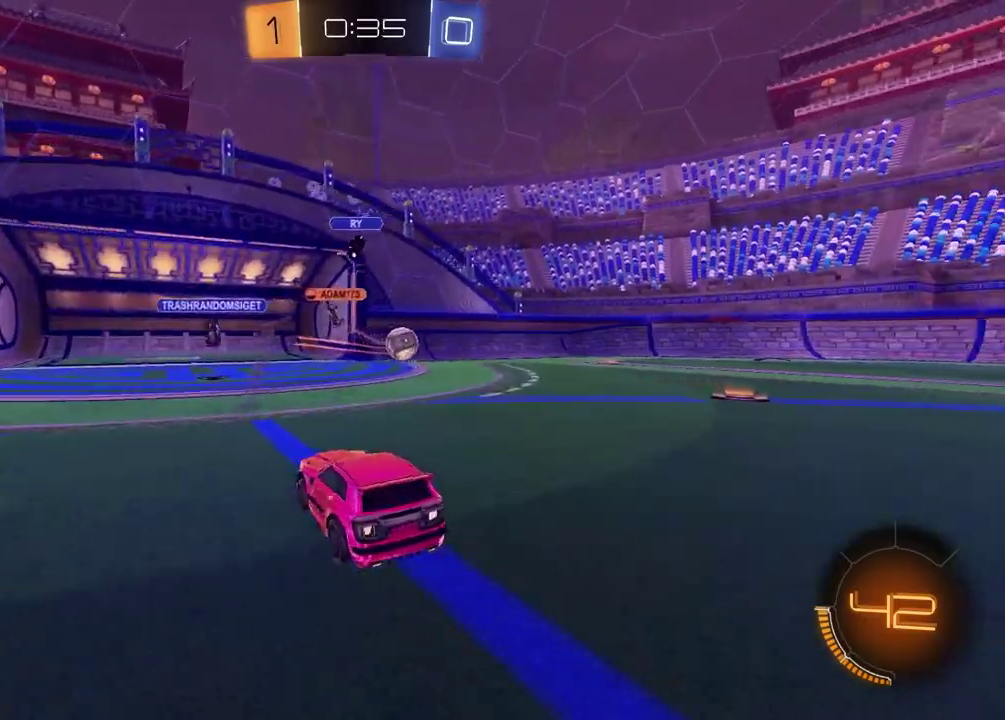
{"buttons": [], "left_stick": "right", "right_stick": "center", "events": []}
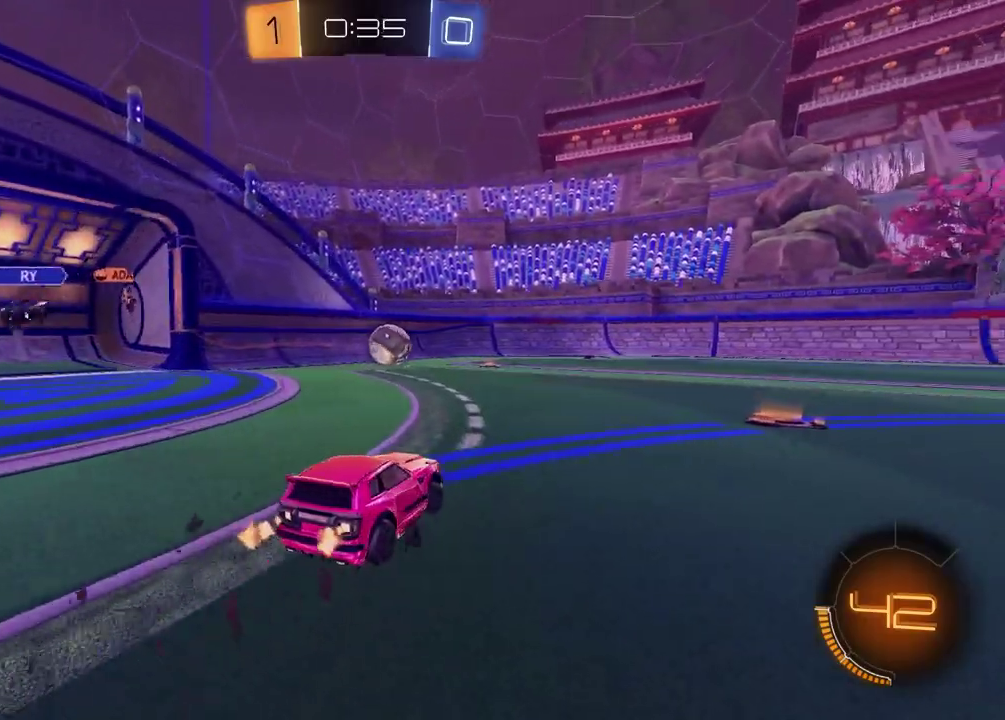
{"buttons": [], "left_stick": "center", "right_stick": "center", "events": [[283, "left_stick", "center"]]}
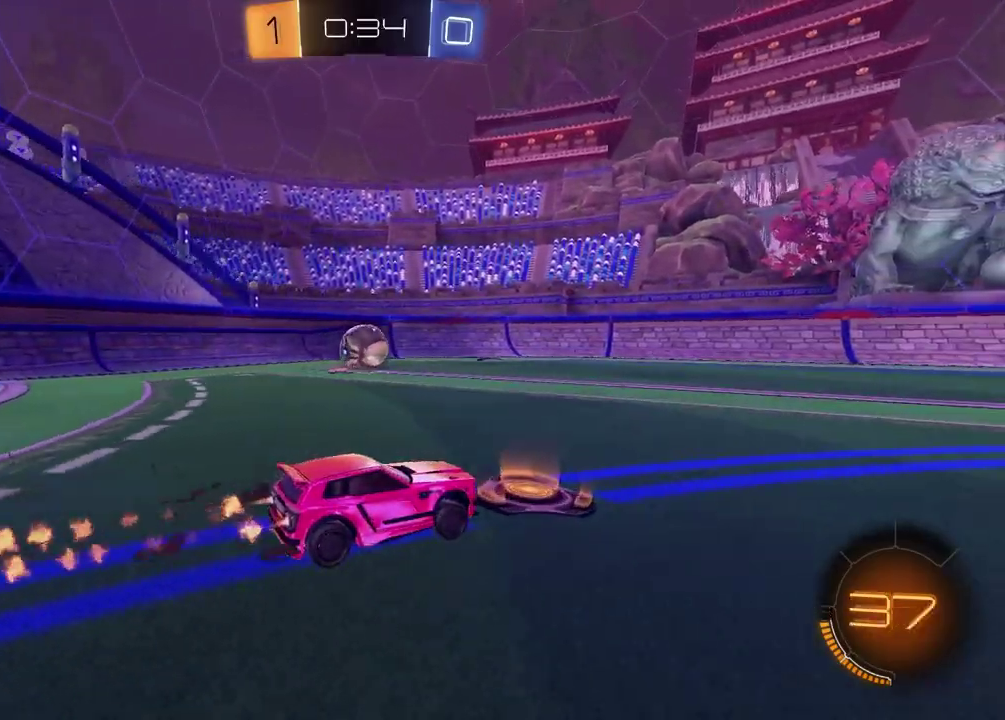
{"buttons": [], "left_stick": "center", "right_stick": "center", "events": [[50, "right_stick", "left"], [233, "left_stick", "left"], [233, "right_stick", "center"], [367, "left_stick", "center"]]}
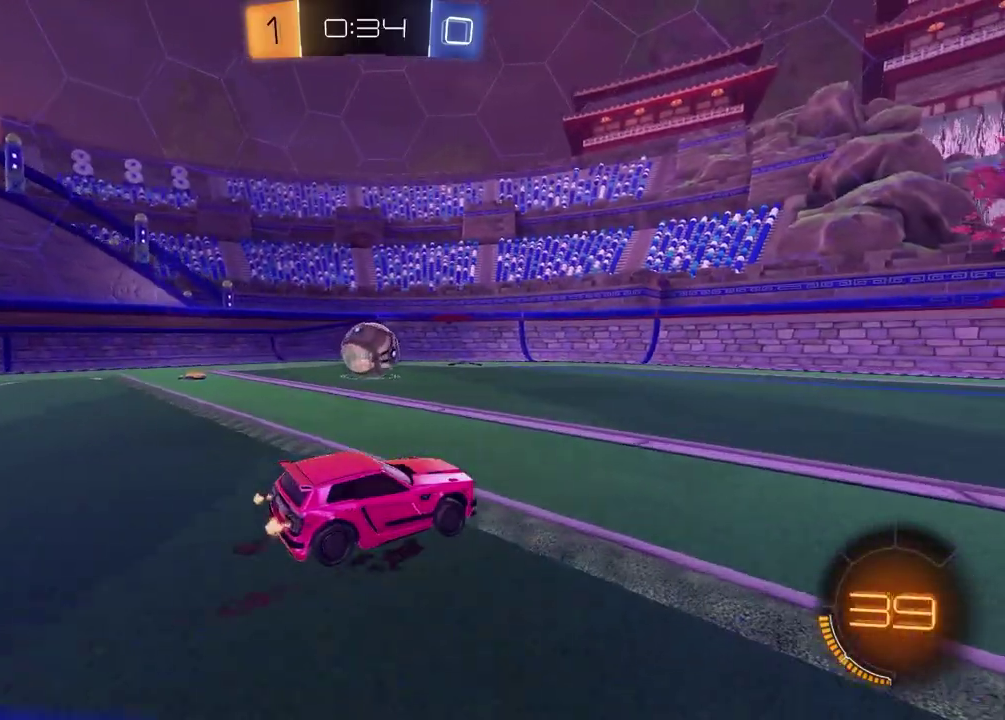
{"buttons": [], "left_stick": "center", "right_stick": "center", "events": [[200, "left_stick", "left"], [467, "left_stick", "center"]]}
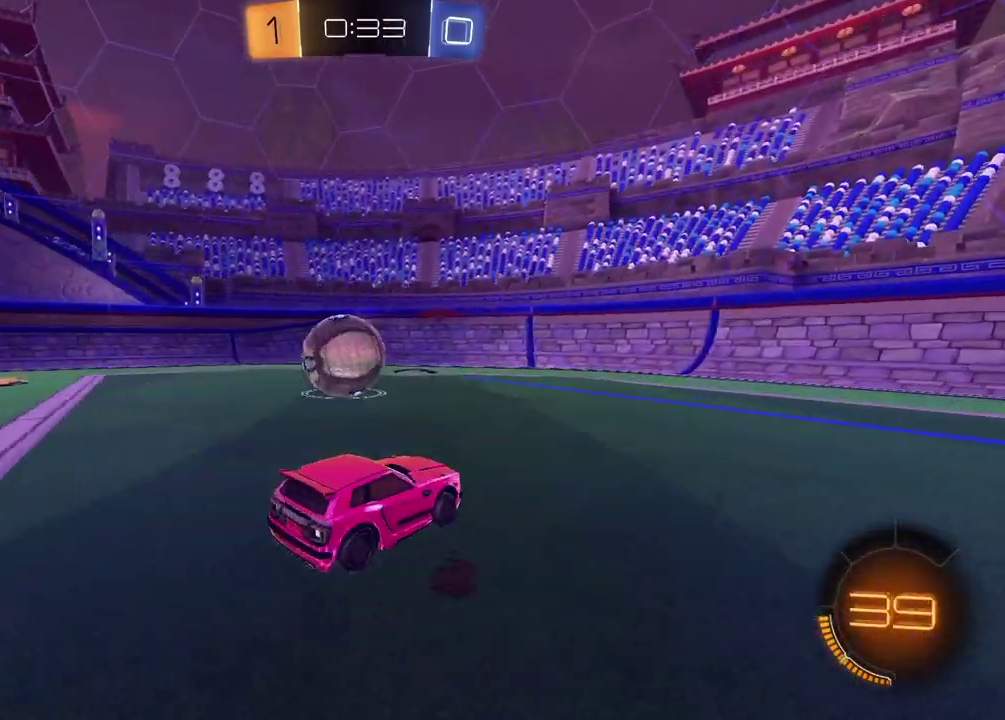
{"buttons": [], "left_stick": "left", "right_stick": "center", "events": [[133, "left_stick", "right"], [183, "L2", "down"], [300, "L2", "up"], [300, "left_stick", "center"], [483, "left_stick", "left"]]}
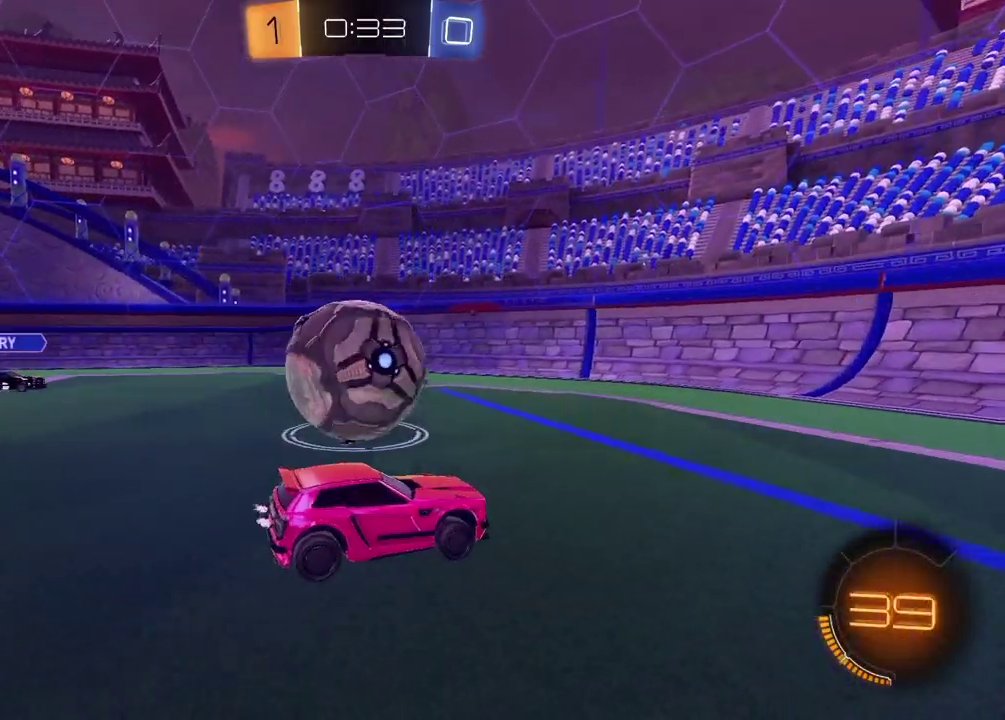
{"buttons": [], "left_stick": "left", "right_stick": "center", "events": [[117, "left_stick", "center"], [367, "left_stick", "left"]]}
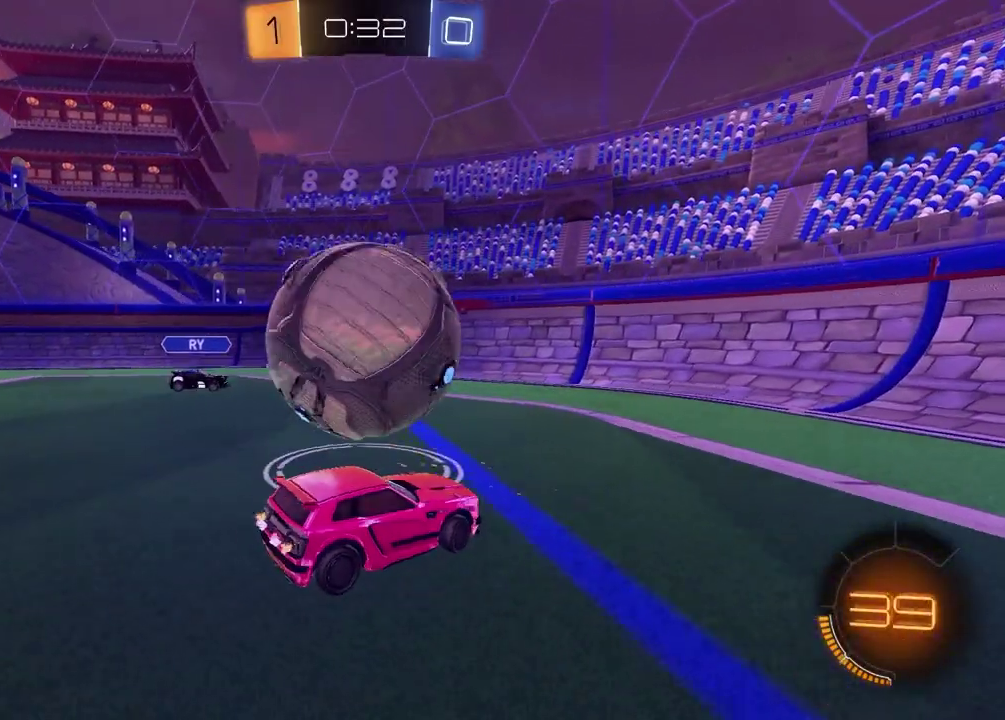
{"buttons": [], "left_stick": "center", "right_stick": "center", "events": [[33, "left_stick", "center"], [267, "left_stick", "right"], [383, "left_stick", "center"]]}
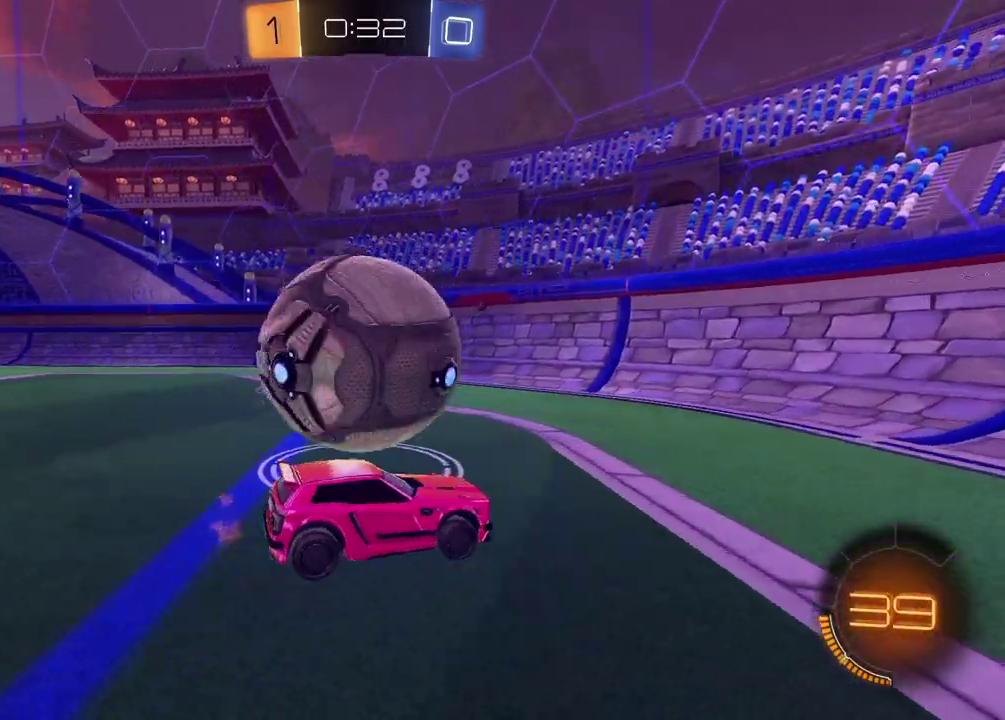
{"buttons": [], "left_stick": "right", "right_stick": "center", "events": [[33, "CROSS", "down"], [100, "left_stick", "left"], [133, "CROSS", "up"], [317, "left_stick", "center"], [383, "left_stick", "down-left"], [483, "left_stick", "right"]]}
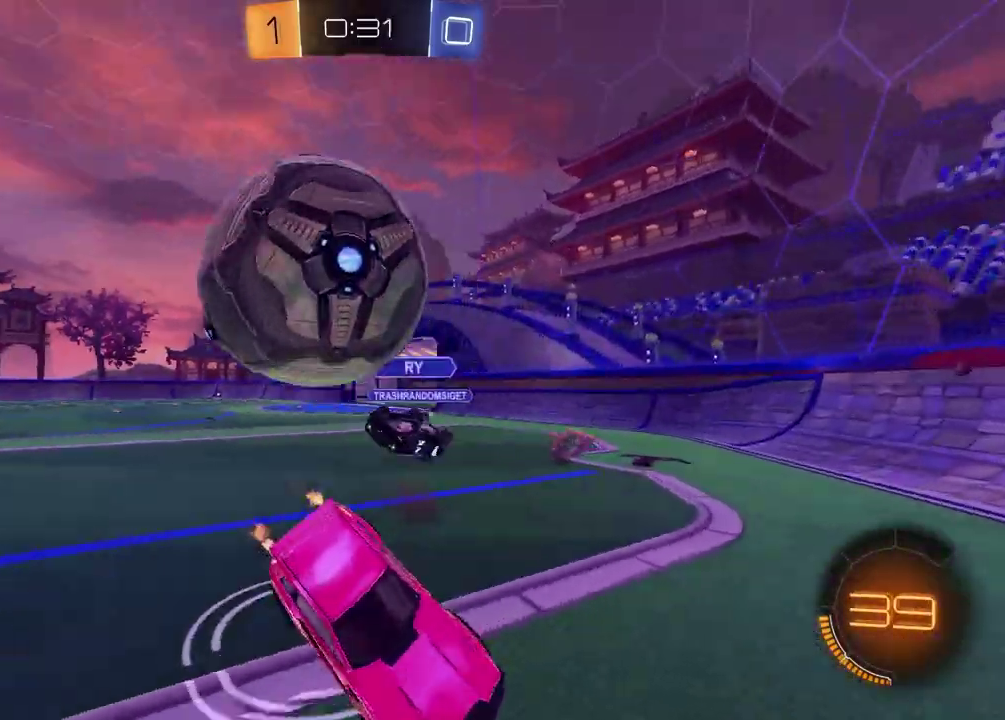
{"buttons": [], "left_stick": "right", "right_stick": "center", "events": [[83, "left_stick", "down-right"], [133, "left_stick", "up-left"], [333, "left_stick", "down-right"], [400, "left_stick", "right"]]}